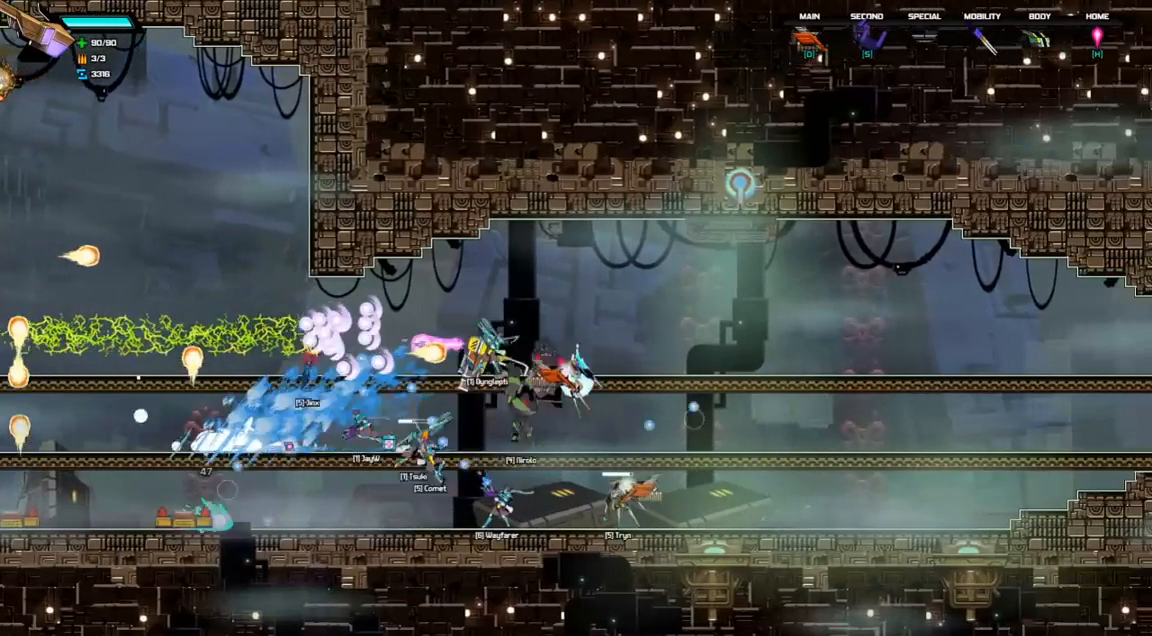
Gameplay with keyboard; each line is a JSON object with the keys held at the frame after it. "events" lists presses ("down") and releases ("up") of "a", "d", "down", "left", "right", "s", "shift", "space", "tab" and "up" between this image and that frame as [ms after this image, input, new state], when the widget could be followed in between. No other keys are recorded. Mouse input is not recorded.
{"keys": ["down"], "events": [[167, "left", "down"], [433, "left", "up"], [467, "down", "down"]]}
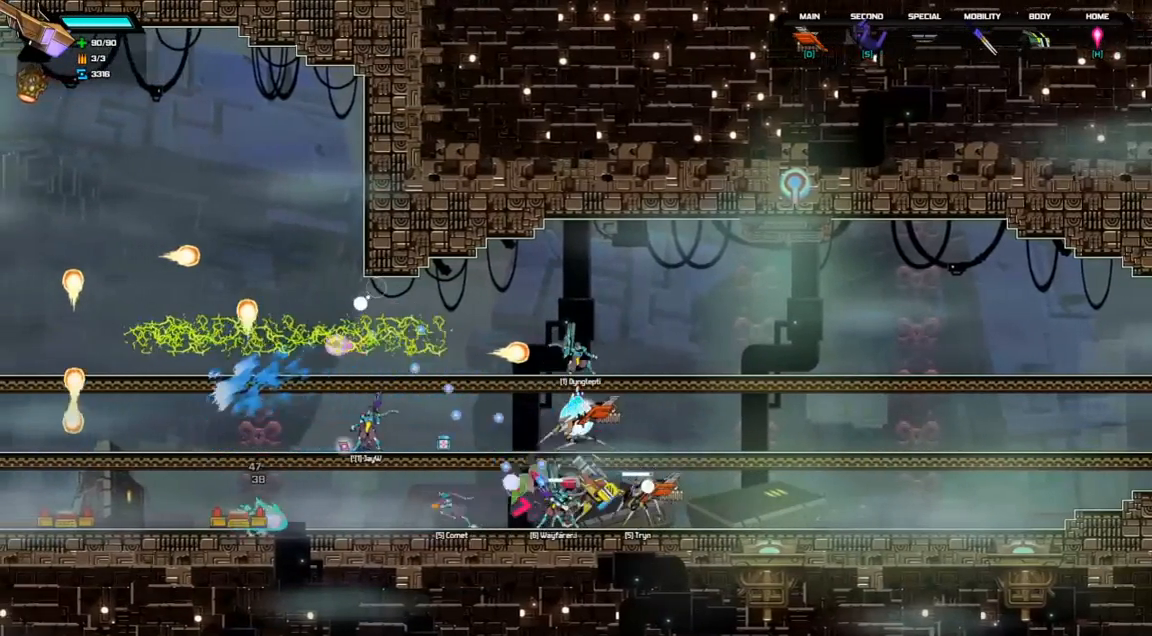
{"keys": ["left"], "events": [[33, "space", "down"], [167, "space", "up"], [200, "down", "up"], [300, "left", "down"]]}
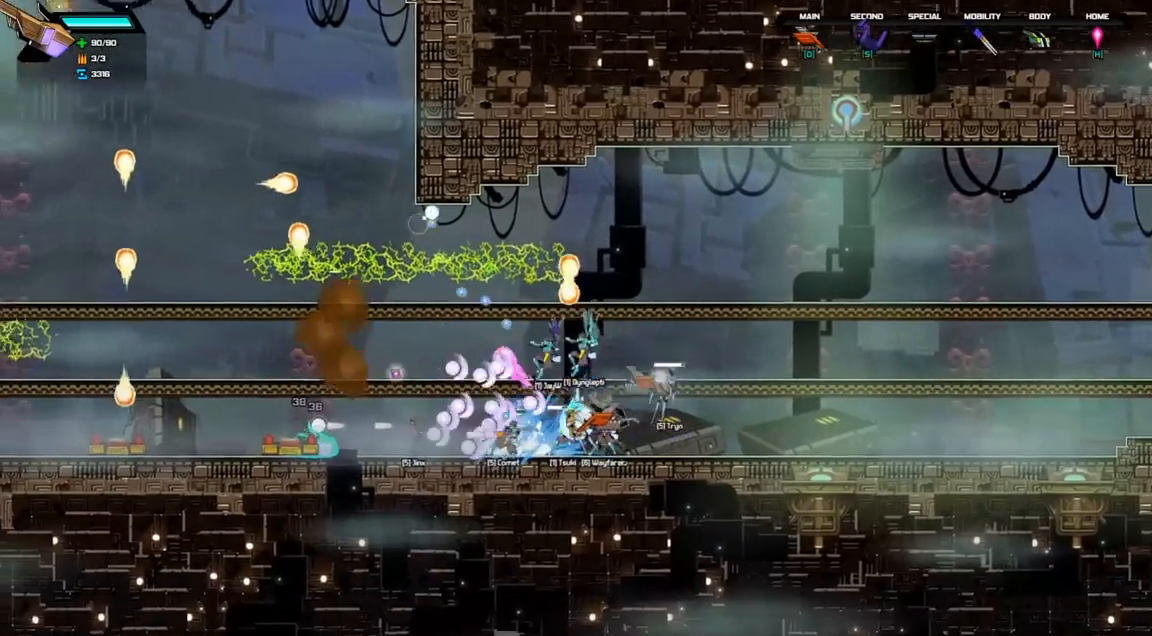
{"keys": ["d", "left"], "events": [[433, "d", "down"]]}
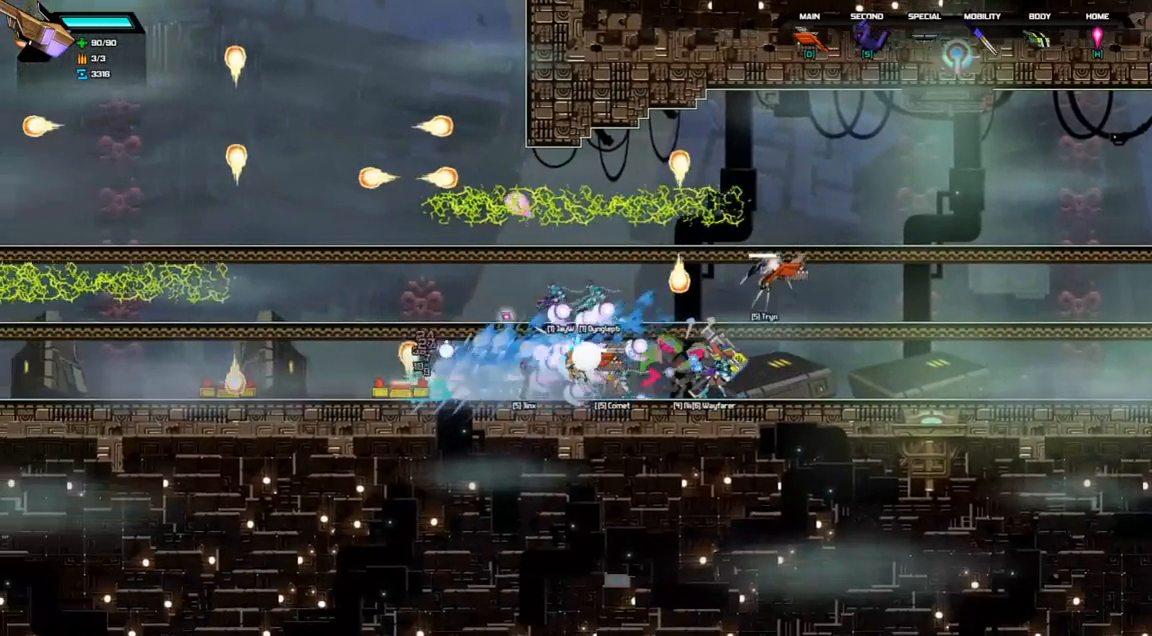
{"keys": ["d"], "events": [[33, "left", "up"], [267, "d", "up"], [433, "d", "down"]]}
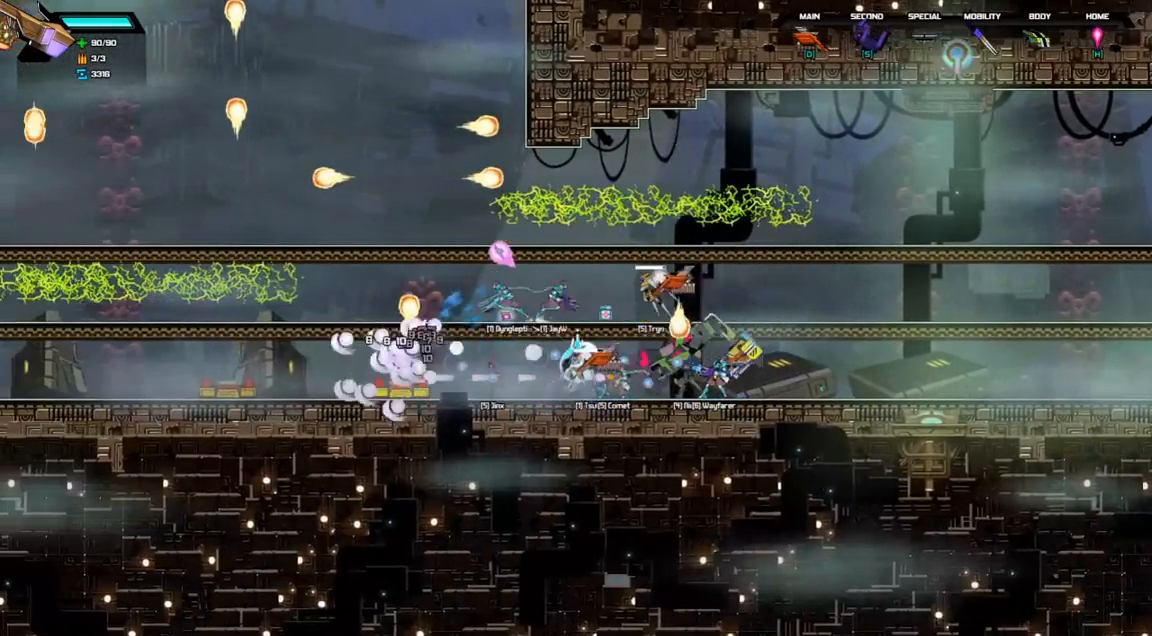
{"keys": ["d"], "events": [[267, "d", "up"], [467, "d", "down"]]}
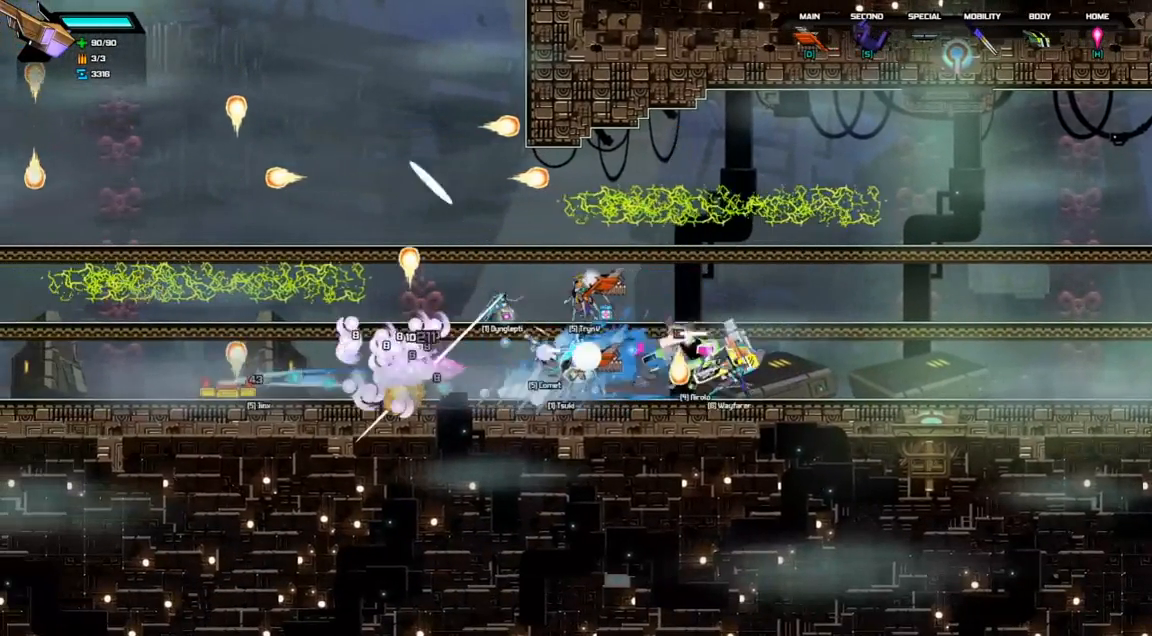
{"keys": ["left"], "events": [[300, "d", "up"], [400, "left", "down"]]}
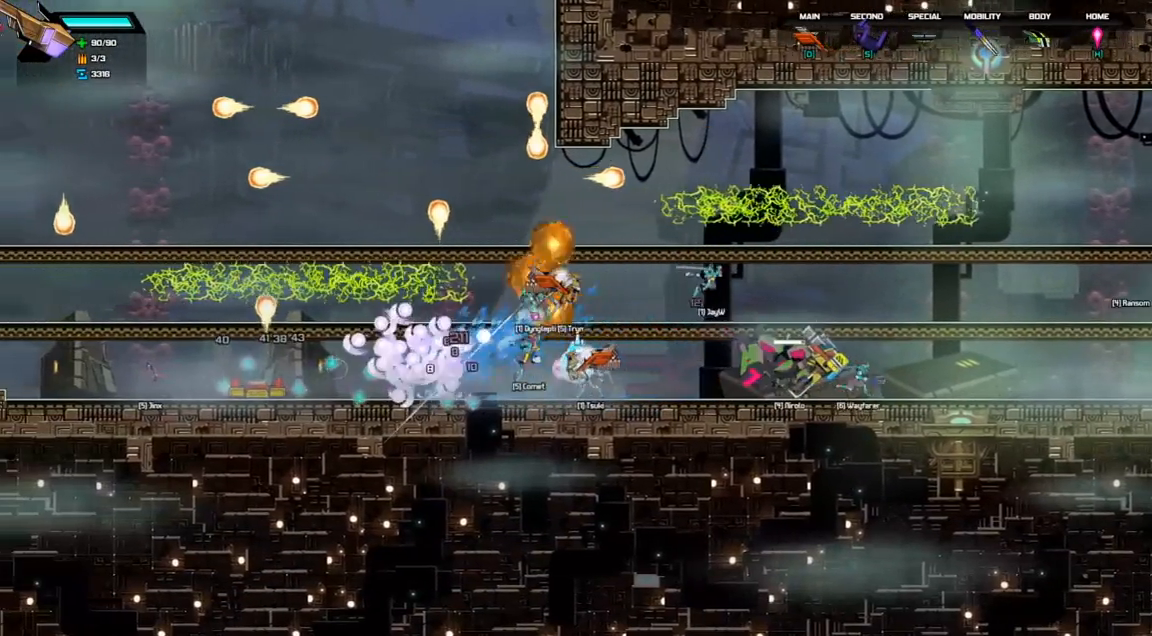
{"keys": ["right"], "events": [[167, "space", "down"], [233, "left", "up"], [267, "space", "up"], [333, "right", "down"]]}
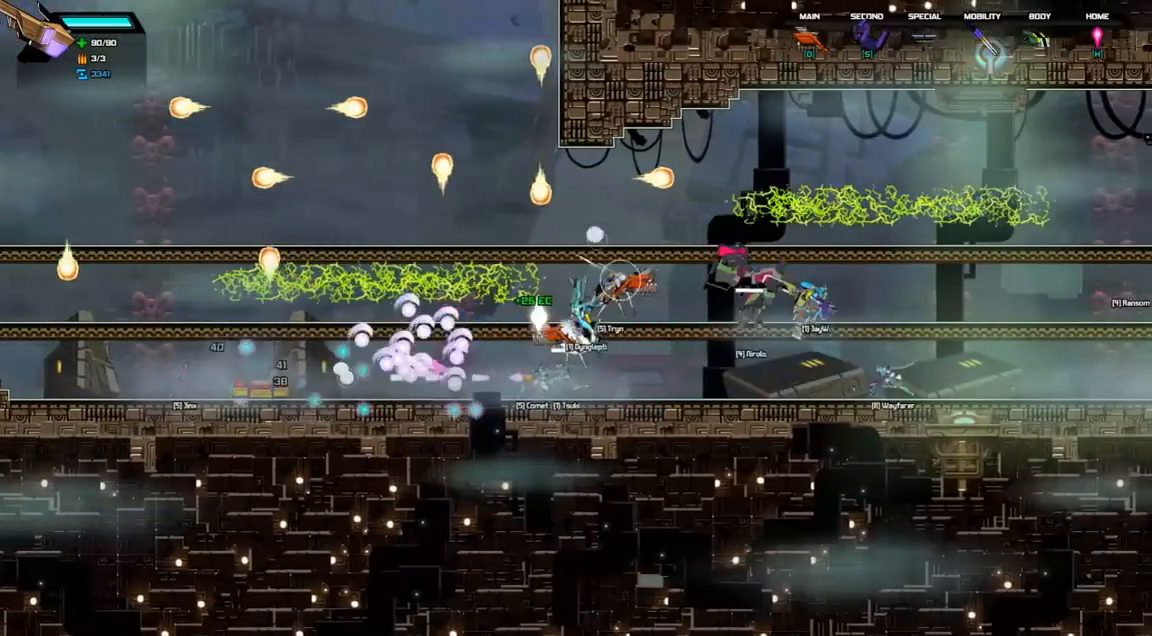
{"keys": ["left"], "events": [[67, "right", "up"], [133, "left", "down"]]}
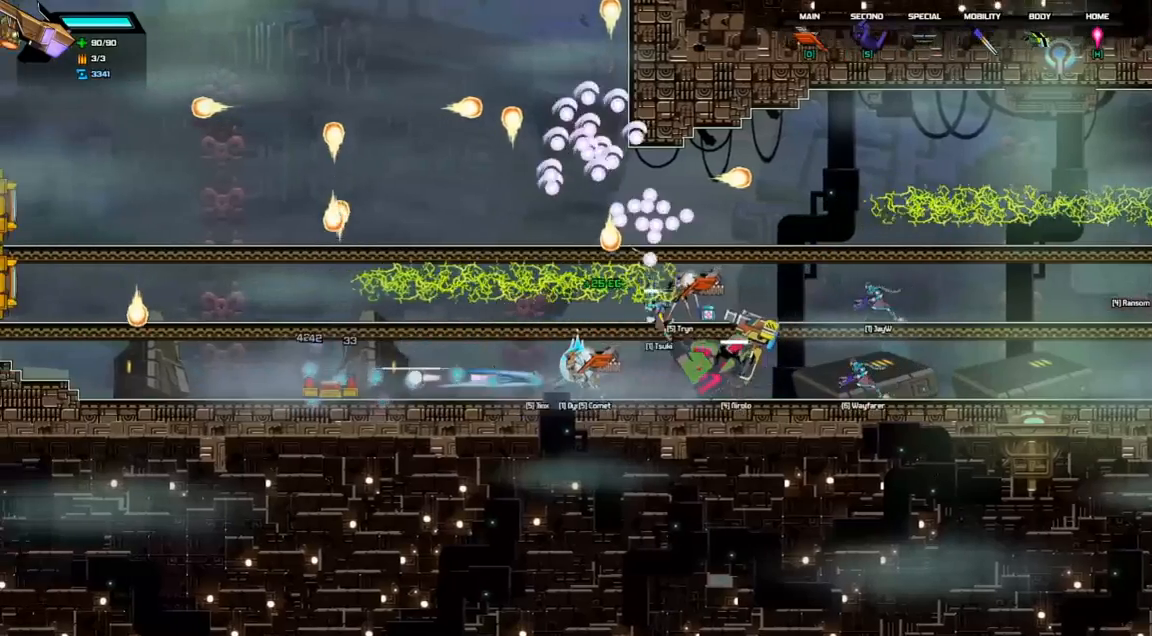
{"keys": ["d"], "events": [[300, "d", "down"], [367, "left", "up"]]}
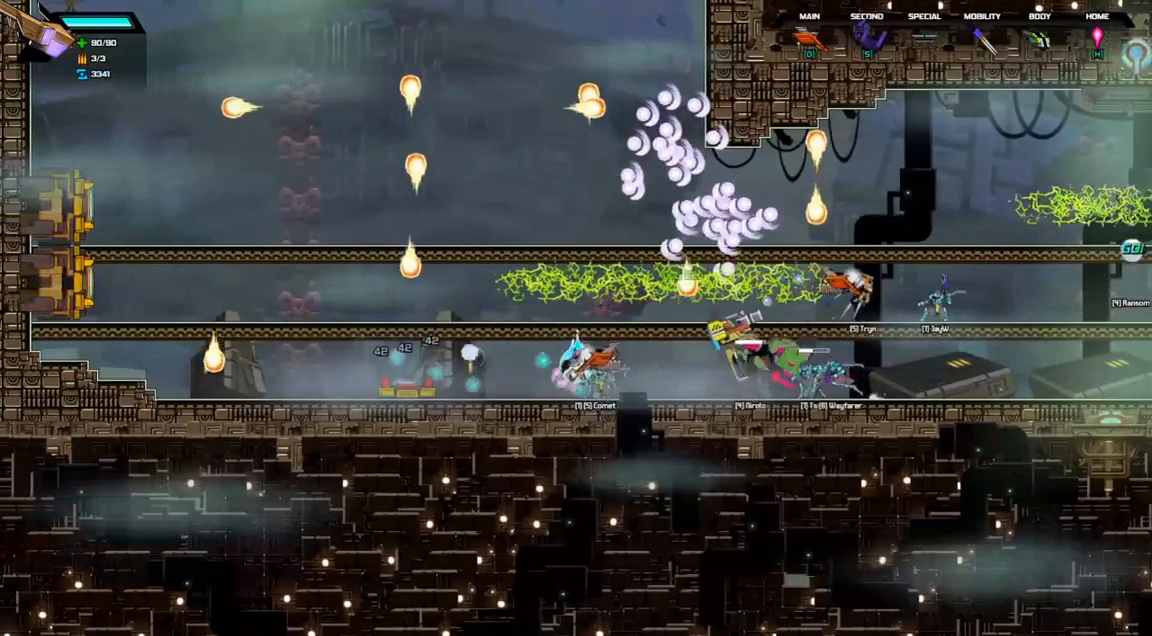
{"keys": ["d"], "events": [[200, "d", "up"], [367, "d", "down"]]}
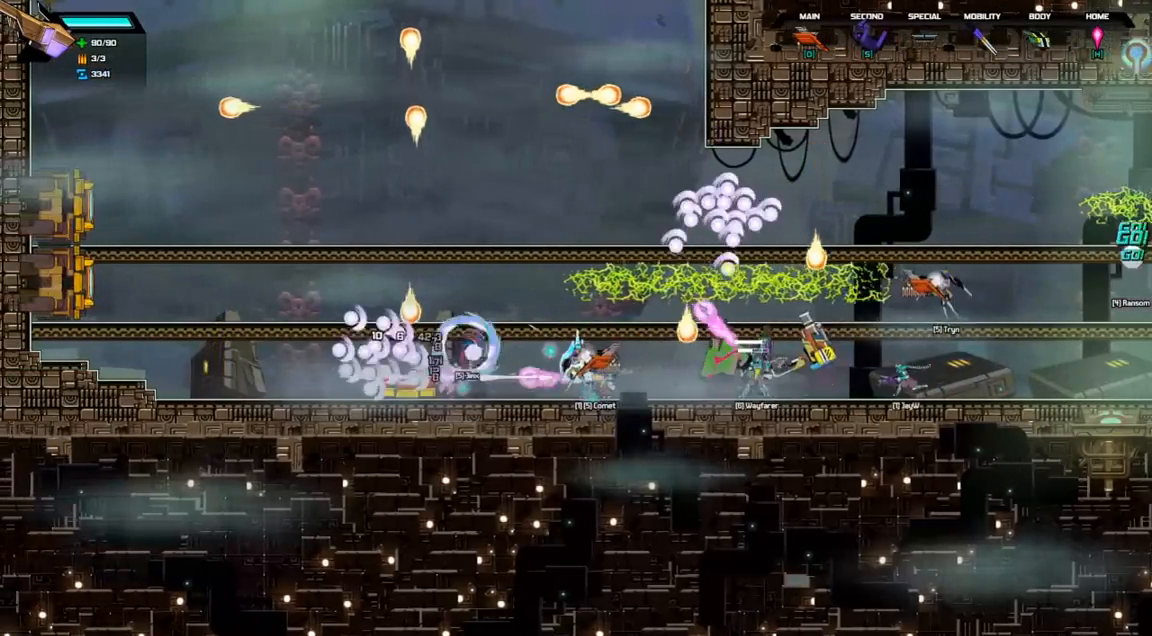
{"keys": ["d"], "events": [[233, "d", "up"], [467, "d", "down"]]}
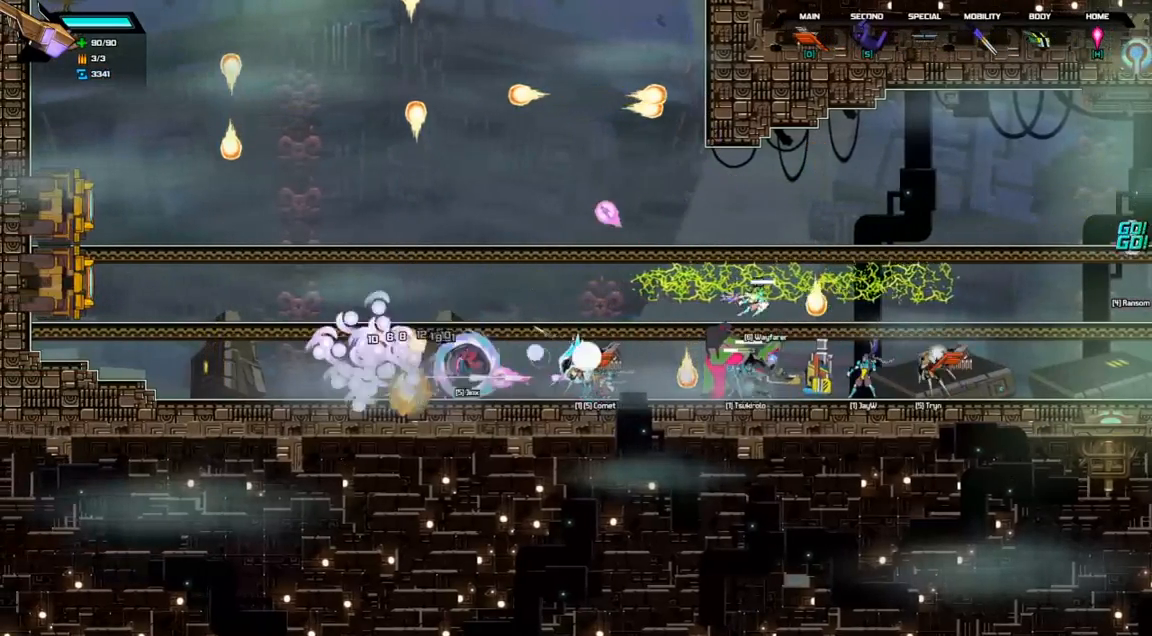
{"keys": ["left"], "events": [[300, "d", "up"], [467, "left", "down"]]}
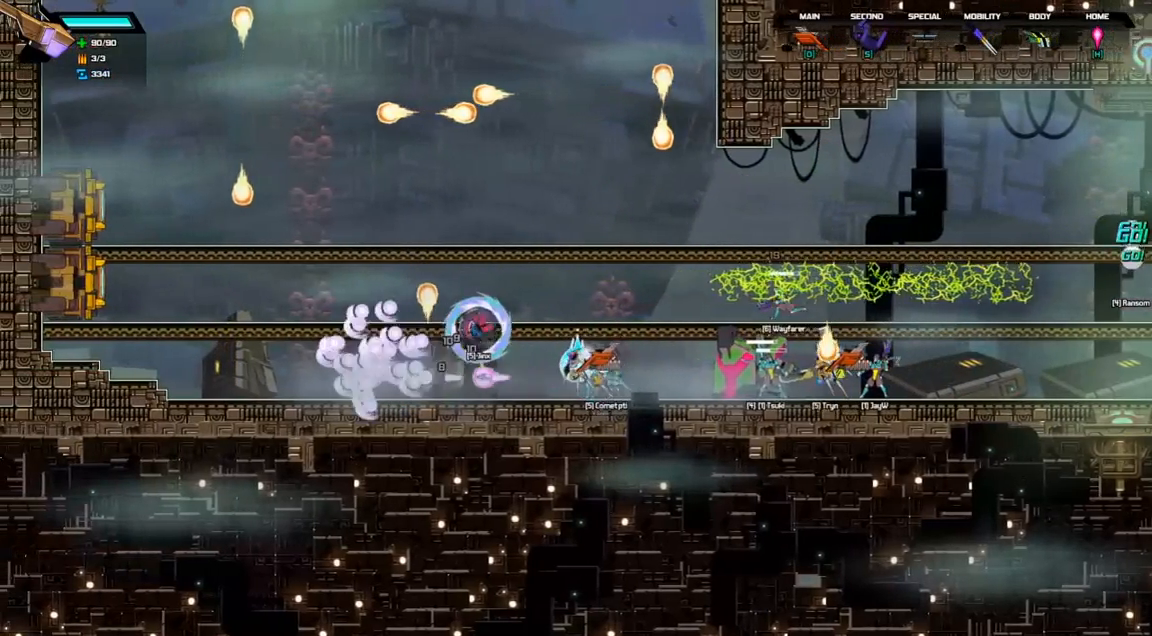
{"keys": [], "events": [[133, "space", "down"], [467, "left", "up"], [467, "space", "up"]]}
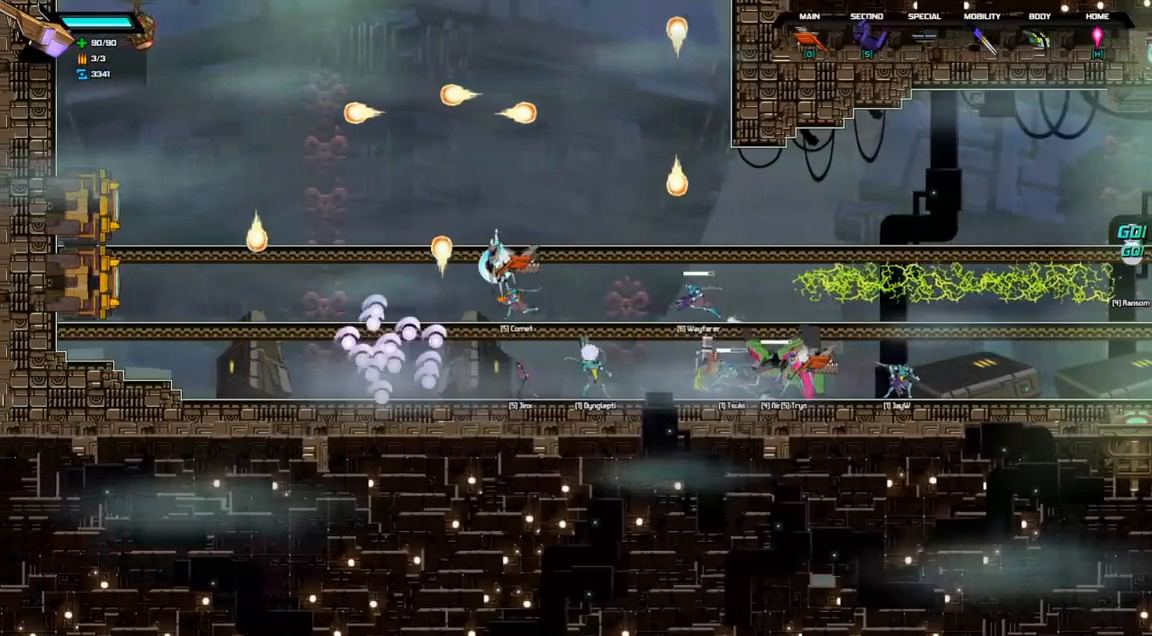
{"keys": ["left"], "events": [[333, "left", "down"]]}
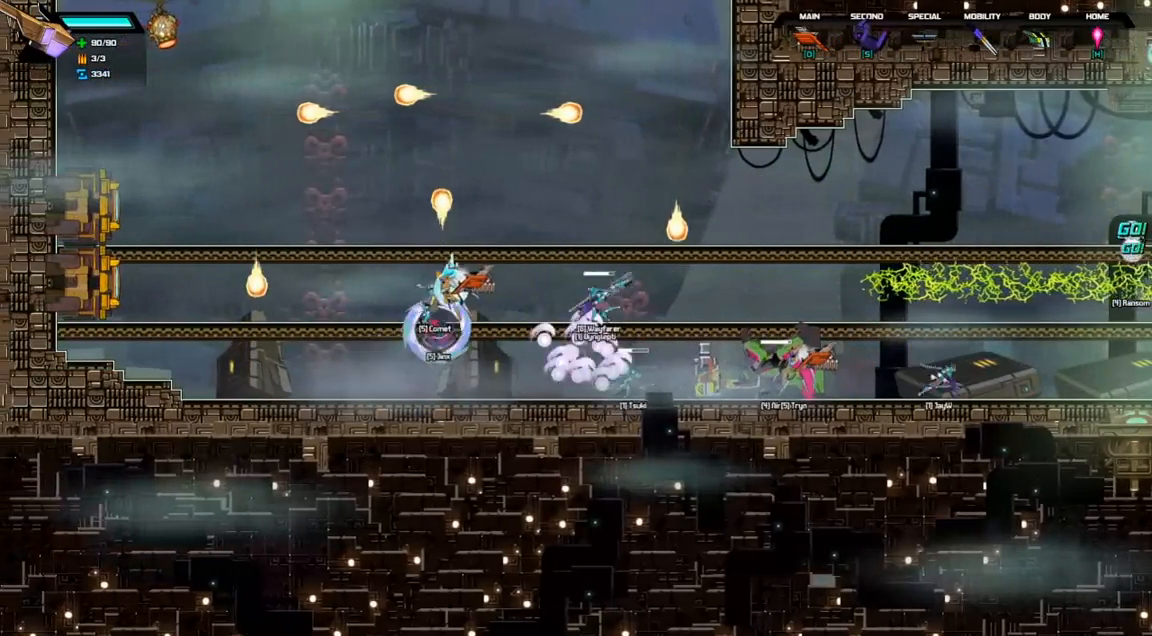
{"keys": ["d"], "events": [[367, "d", "down"], [467, "left", "up"]]}
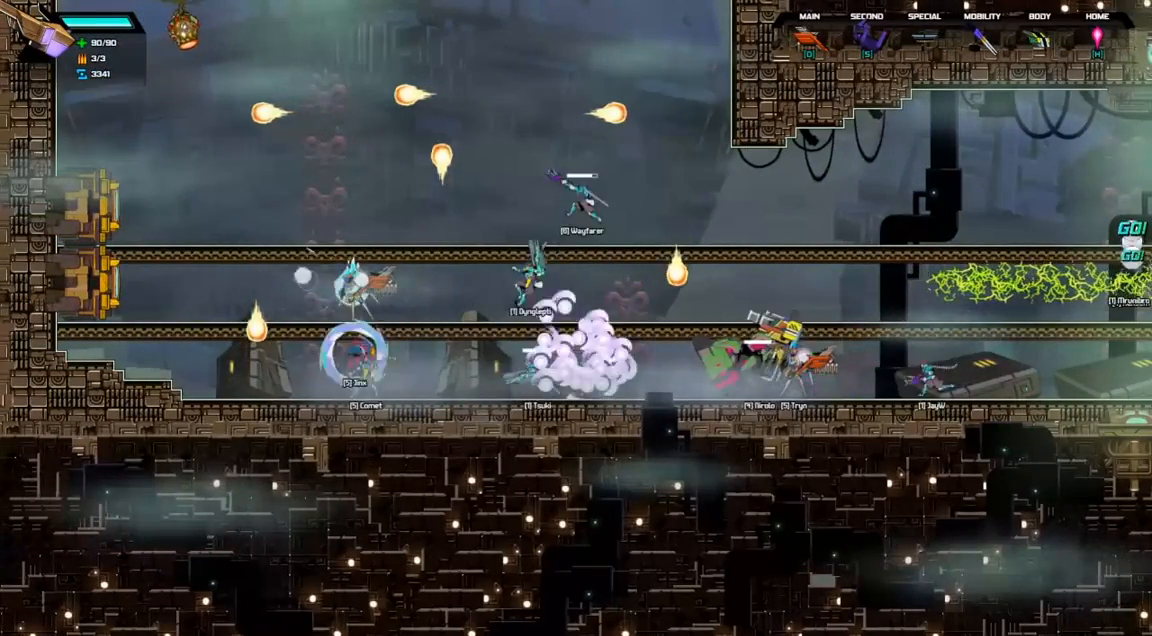
{"keys": ["d"], "events": [[400, "d", "up"], [500, "d", "down"]]}
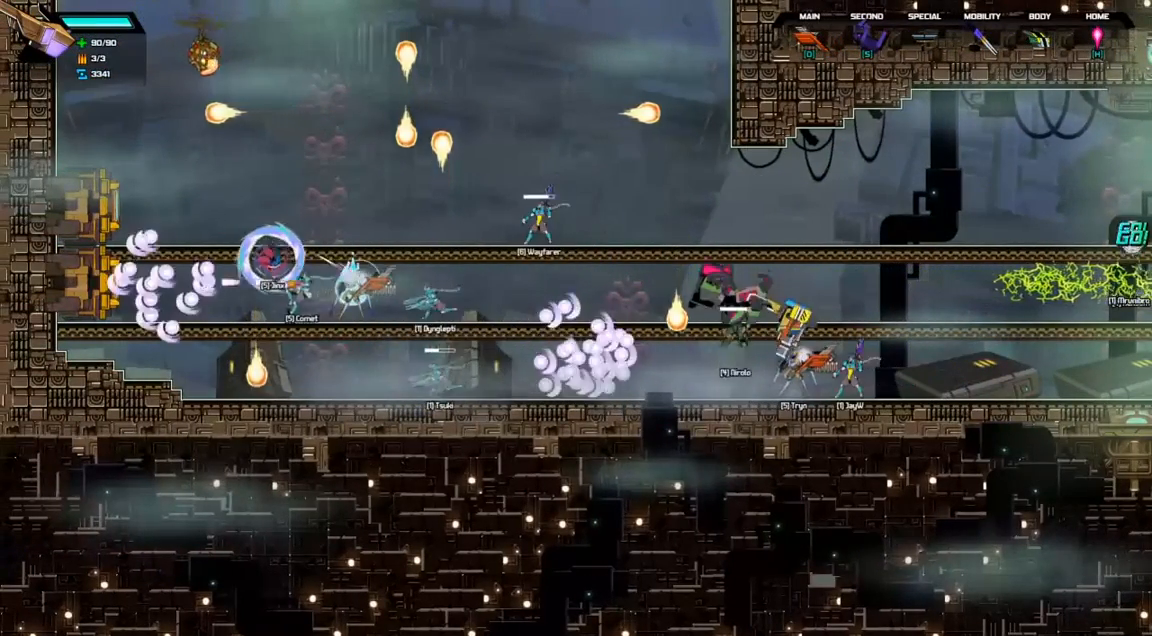
{"keys": ["right"], "events": [[167, "right", "down"], [233, "d", "up"]]}
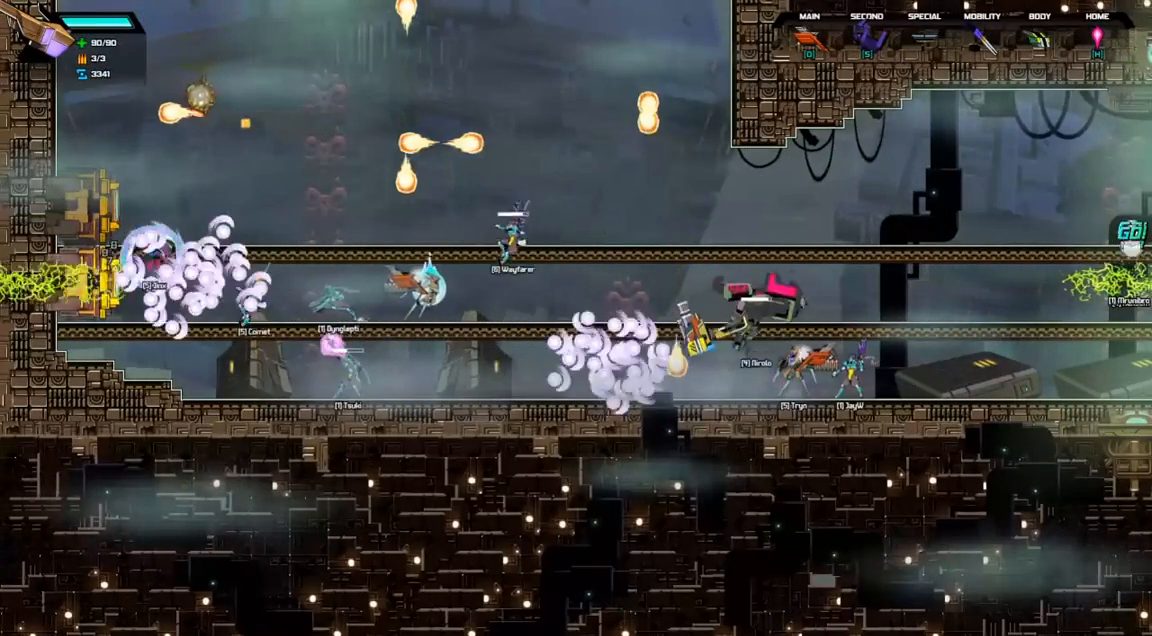
{"keys": ["right"], "events": []}
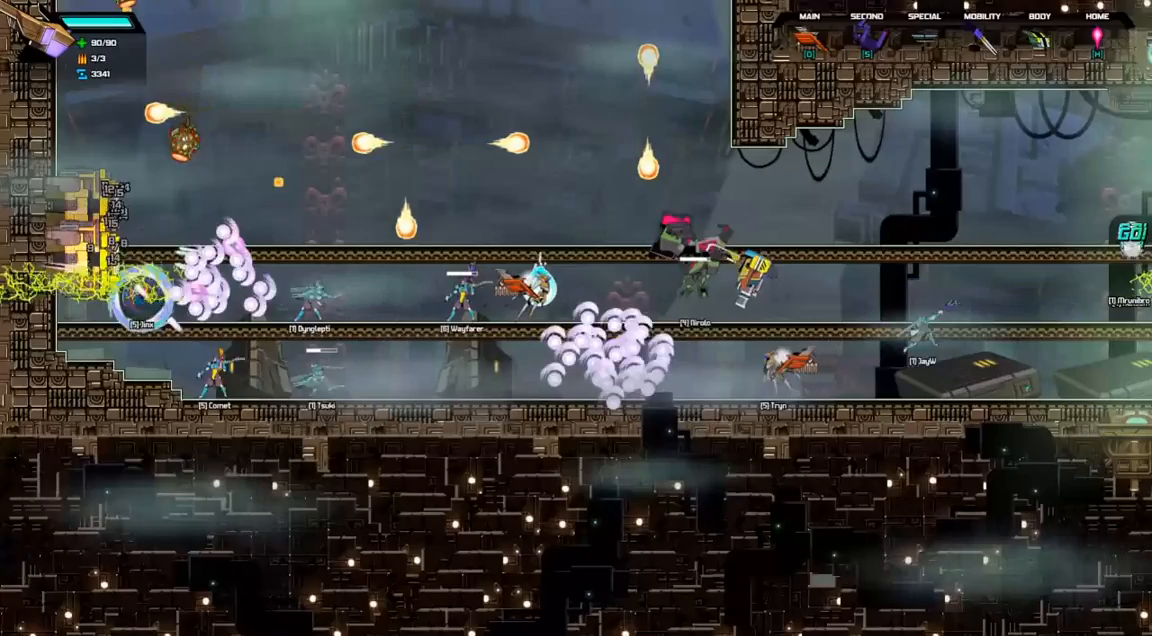
{"keys": ["right"], "events": [[133, "space", "down"], [267, "space", "up"]]}
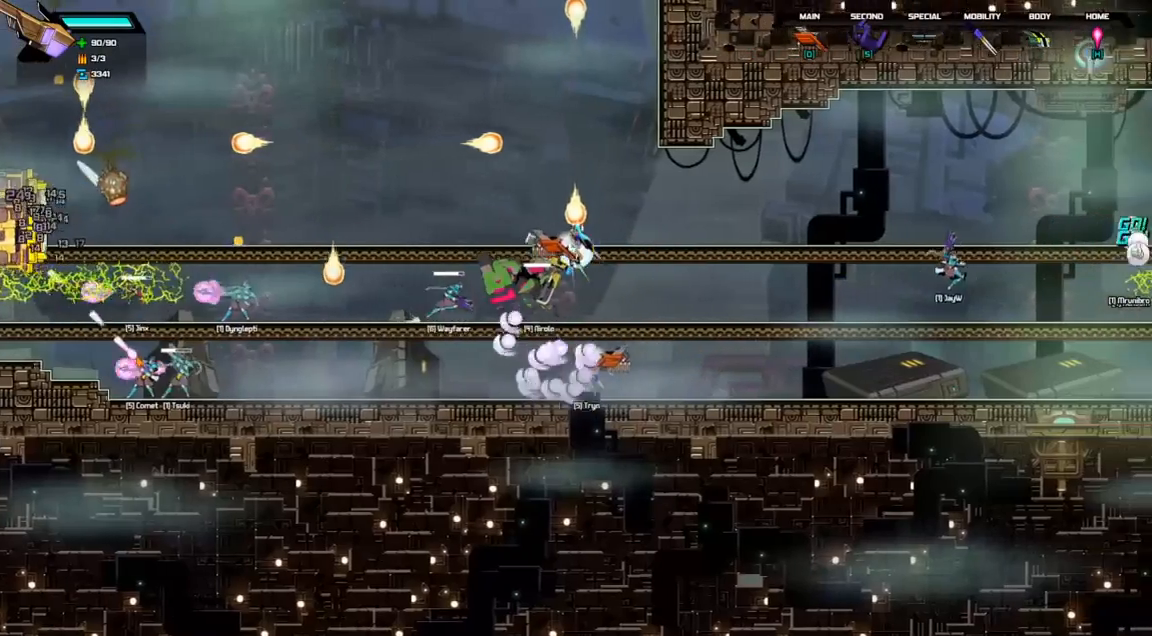
{"keys": ["right"], "events": []}
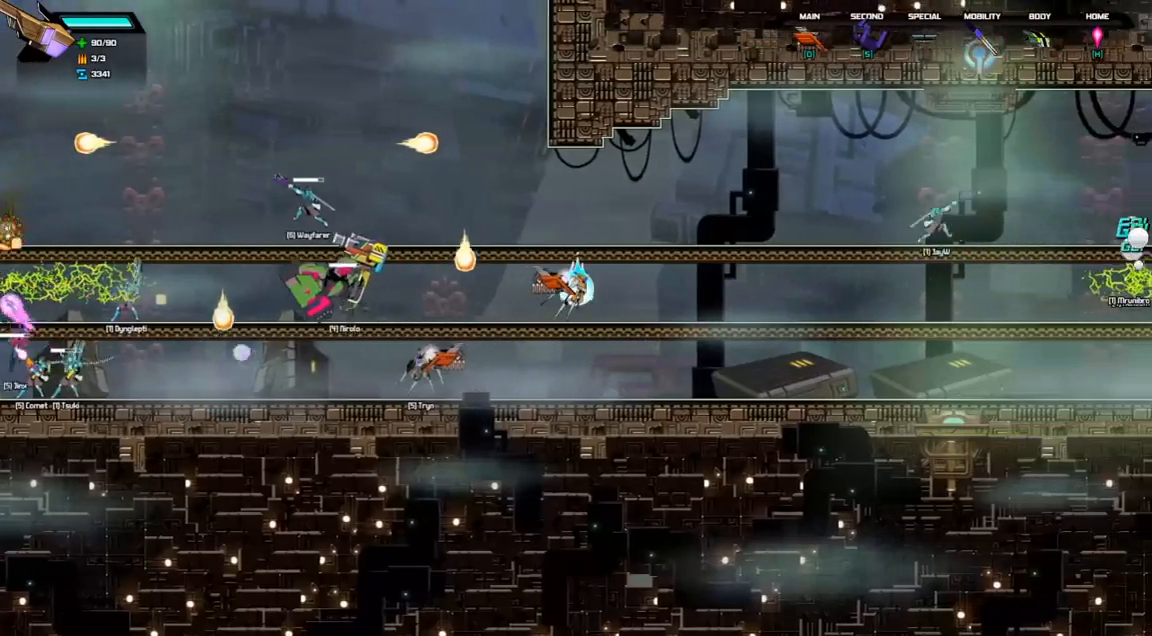
{"keys": ["right"], "events": [[100, "space", "down"], [433, "space", "up"]]}
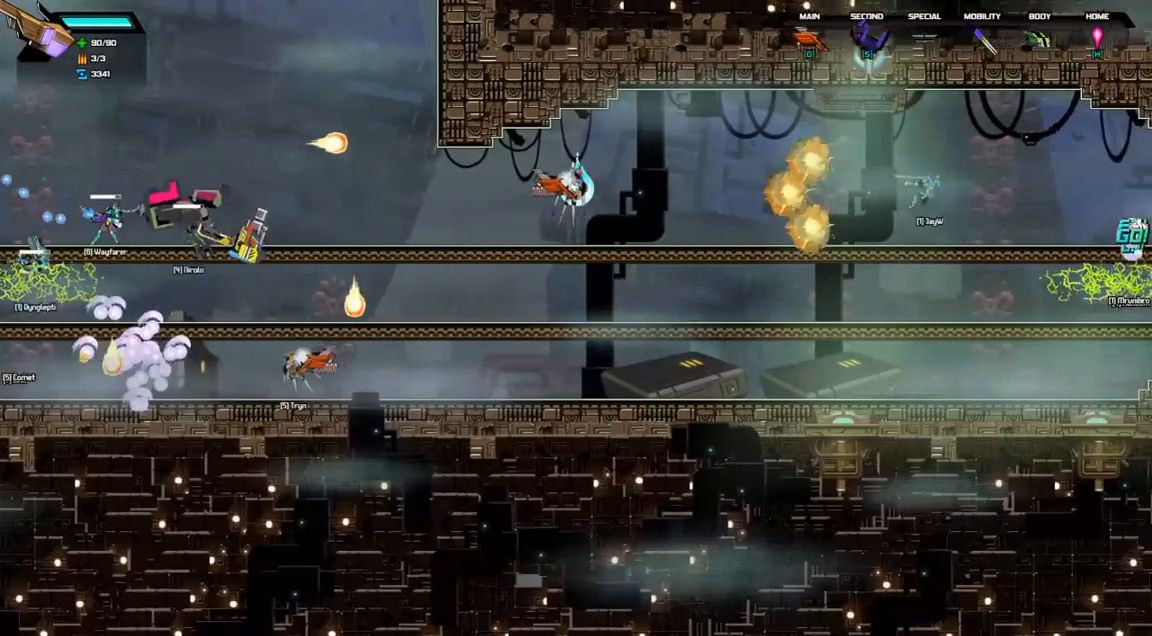
{"keys": ["right"], "events": []}
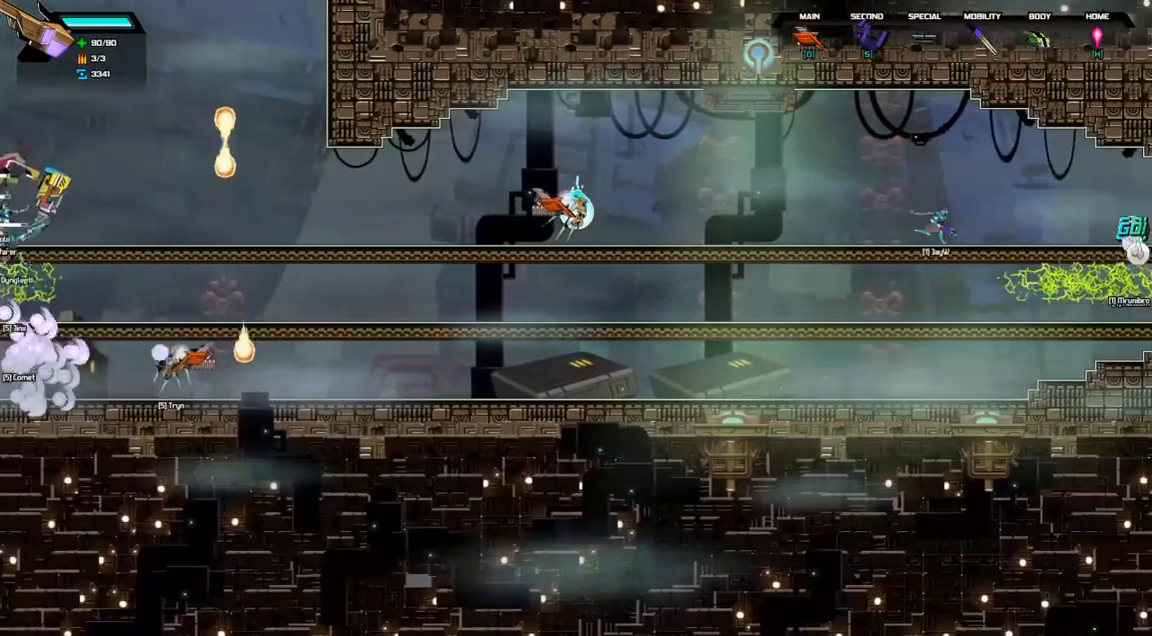
{"keys": ["right"], "events": []}
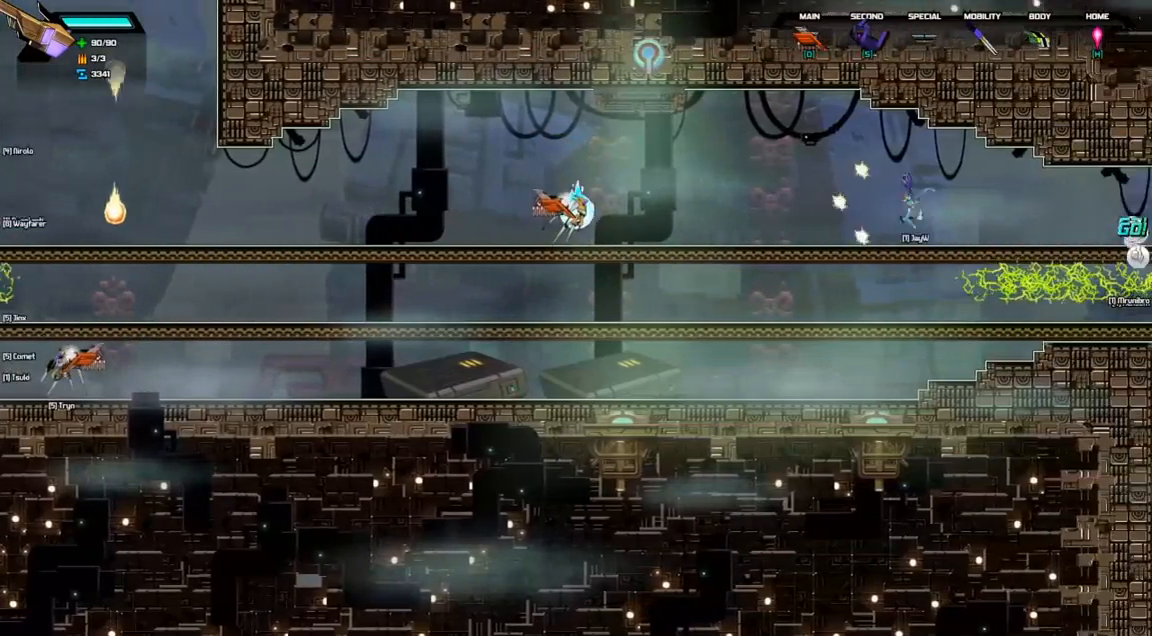
{"keys": ["right"], "events": []}
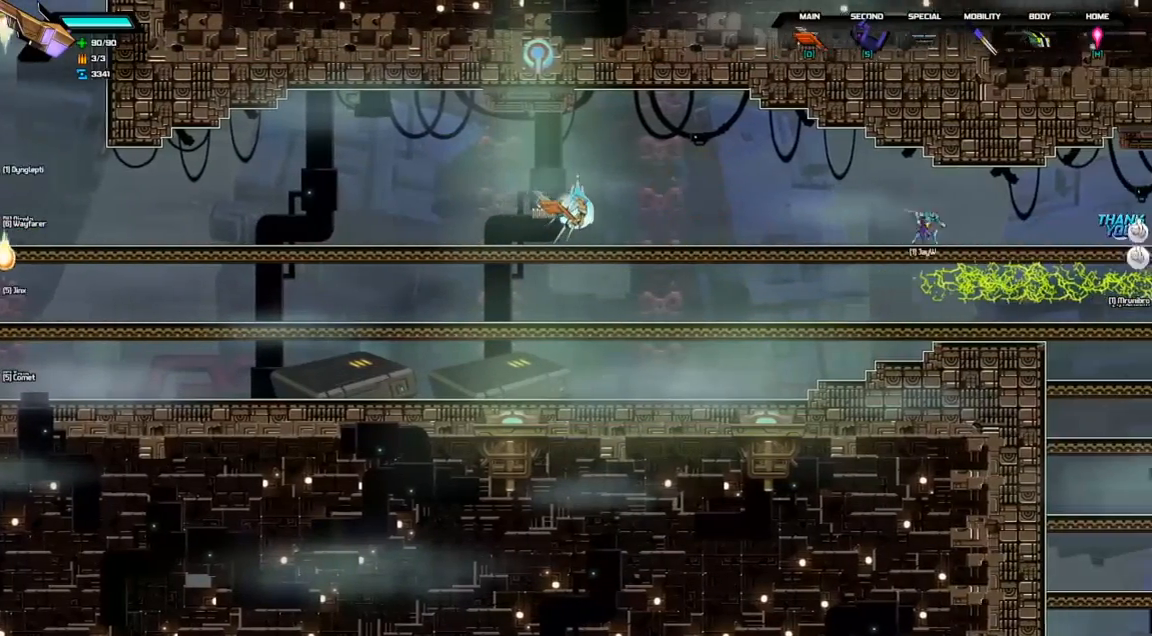
{"keys": ["right"], "events": []}
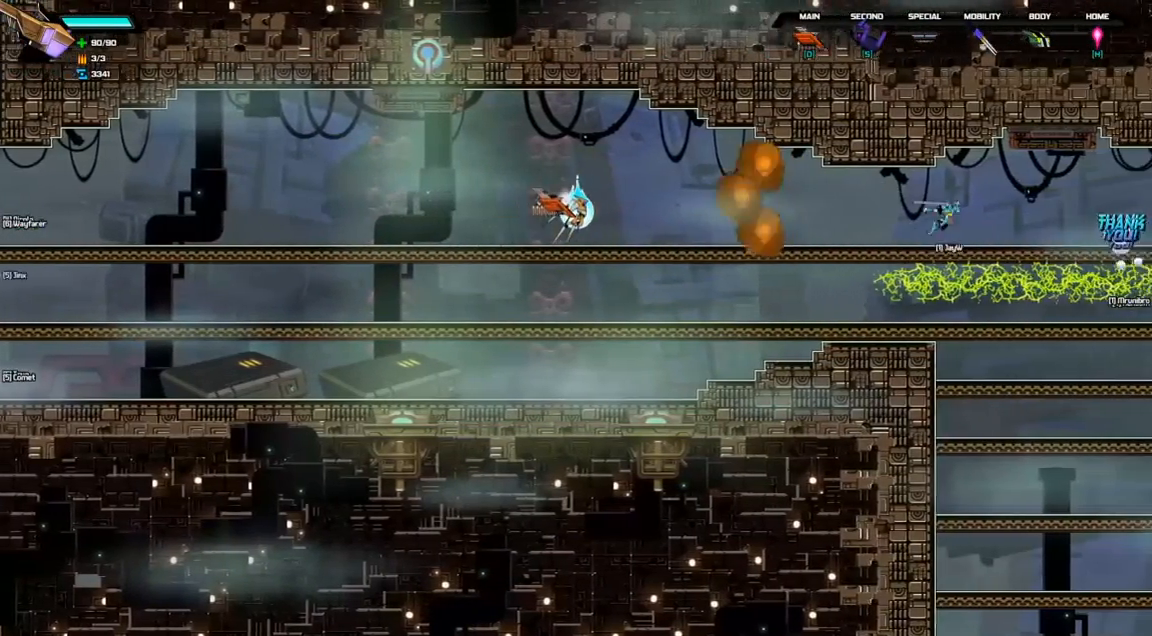
{"keys": ["right"], "events": []}
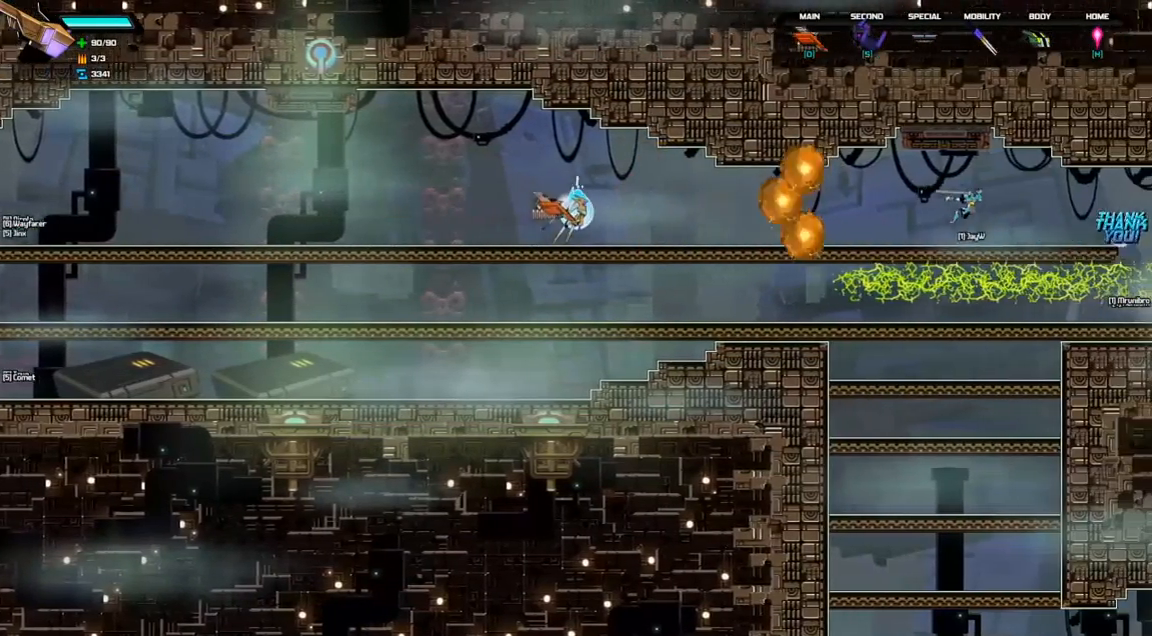
{"keys": ["right"], "events": []}
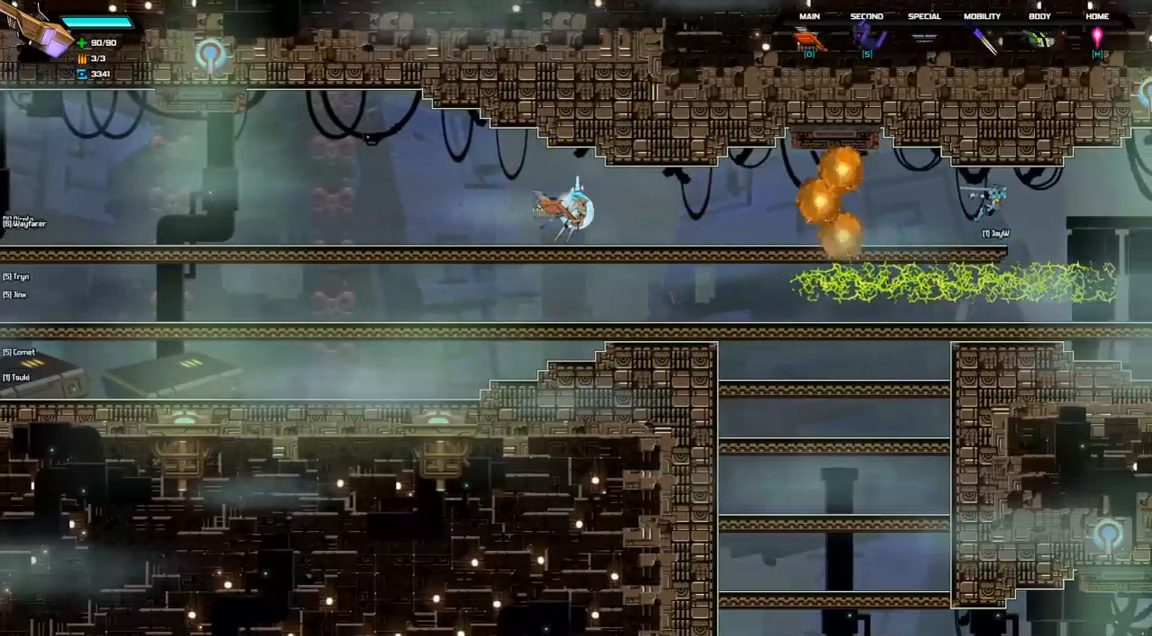
{"keys": ["right"], "events": []}
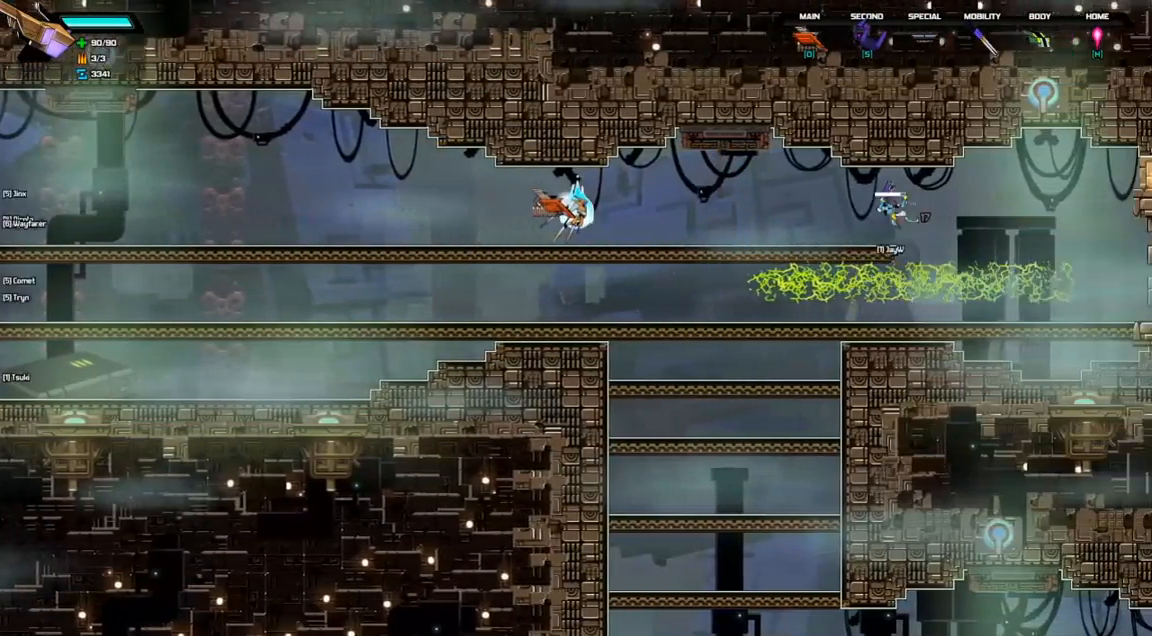
{"keys": ["right"], "events": []}
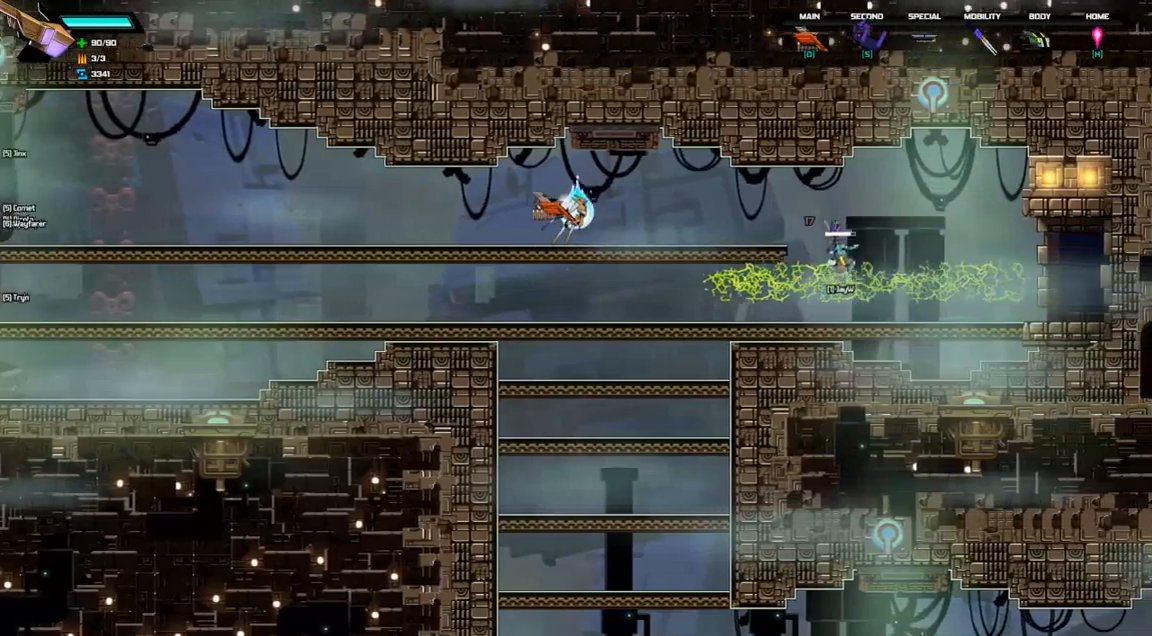
{"keys": [], "events": [[33, "right", "up"]]}
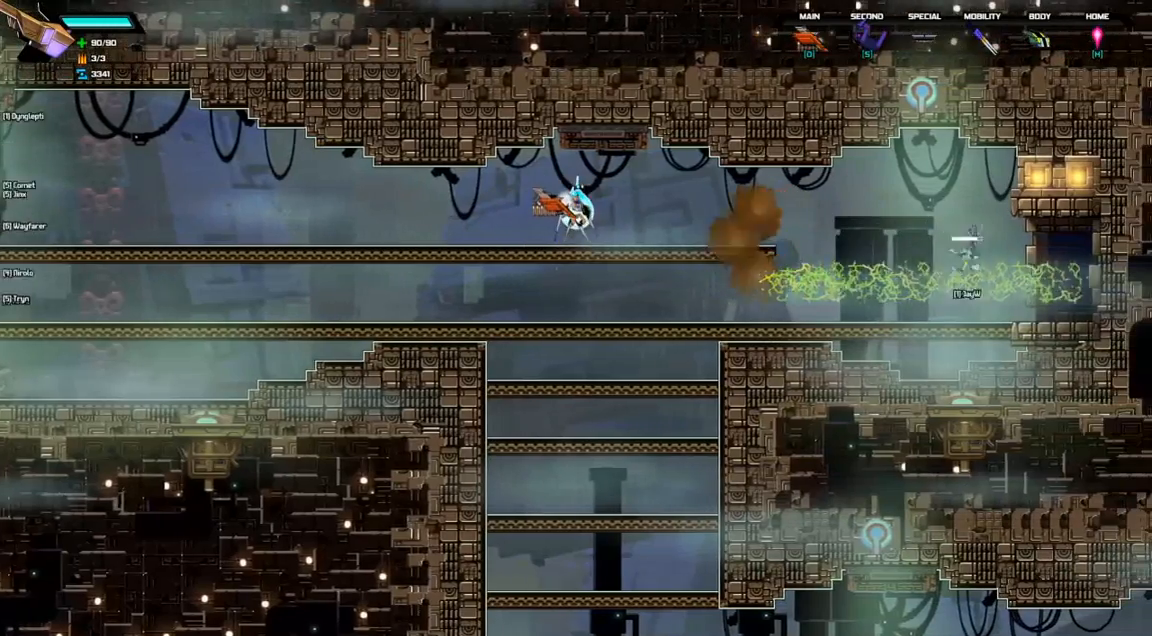
{"keys": [], "events": [[67, "right", "down"], [467, "right", "up"]]}